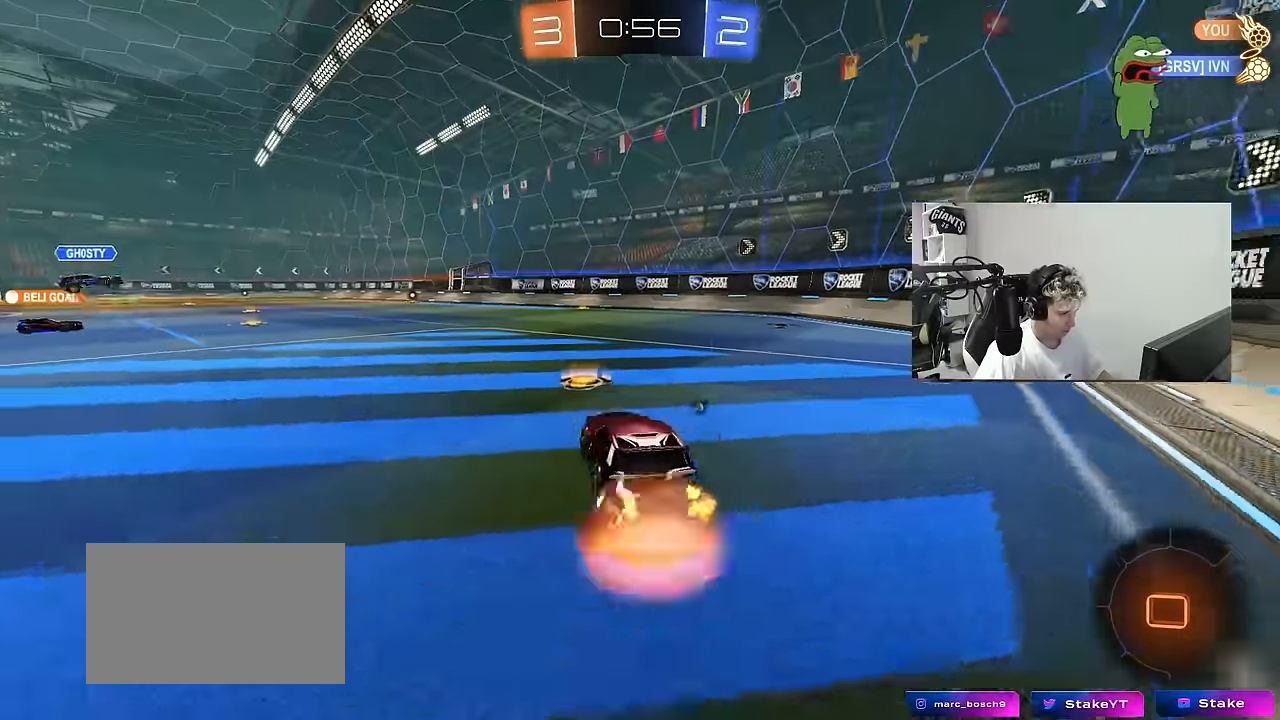
Gameplay with keyboard and mouse; each line is a JSON object with the keys and mouse buttons held at the frame after it. "events" lists presses ("down") and releases ("up") of "1", "2", "3", "4", "5", "a", "alt", "c", "caps_lock", "ctrl", "d", "e", "f", "g", "q", "r", "s", "shift", "space", "t", "tab", "v", "w", "x", "z", "mouse_left", "mouse_wheel" and "mouse_right" between this image and that frame as [ms after this image, input, new state], when the widget could be followed in between. "mouse_left", "mouse_wheel", "mouse_right" = the "left", "wheel", "right" buttons of the "mouse" list. No other keys are recorded. "wheel" means that the mouse wheel is clicked or scrolled. "mouse_move" is the direction in which the mouse moves at that frame (one of eight, or "still"), when it could be read.
{"keys": ["a", "shift"], "mouse": ["left"], "mouse_move": "still", "events": [[33, "mouse_right", "up"], [83, "shift", "down"], [116, "mouse_right", "down"], [166, "s", "down"], [166, "w", "up"], [266, "mouse_left", "up"], [266, "mouse_right", "up"], [500, "mouse_left", "down"], [500, "s", "up"]]}
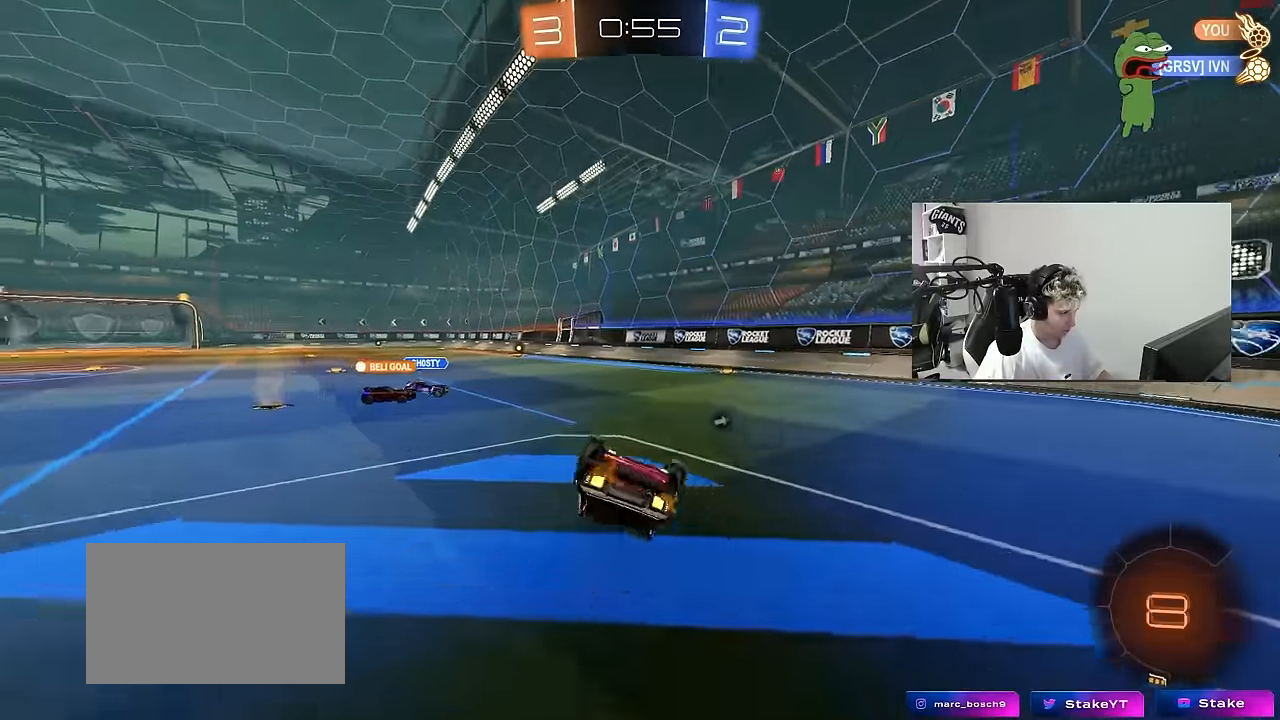
{"keys": [], "mouse": [], "mouse_move": "still", "events": [[133, "s", "down"], [233, "mouse_left", "up"], [416, "s", "up"], [416, "shift", "up"], [466, "a", "up"]]}
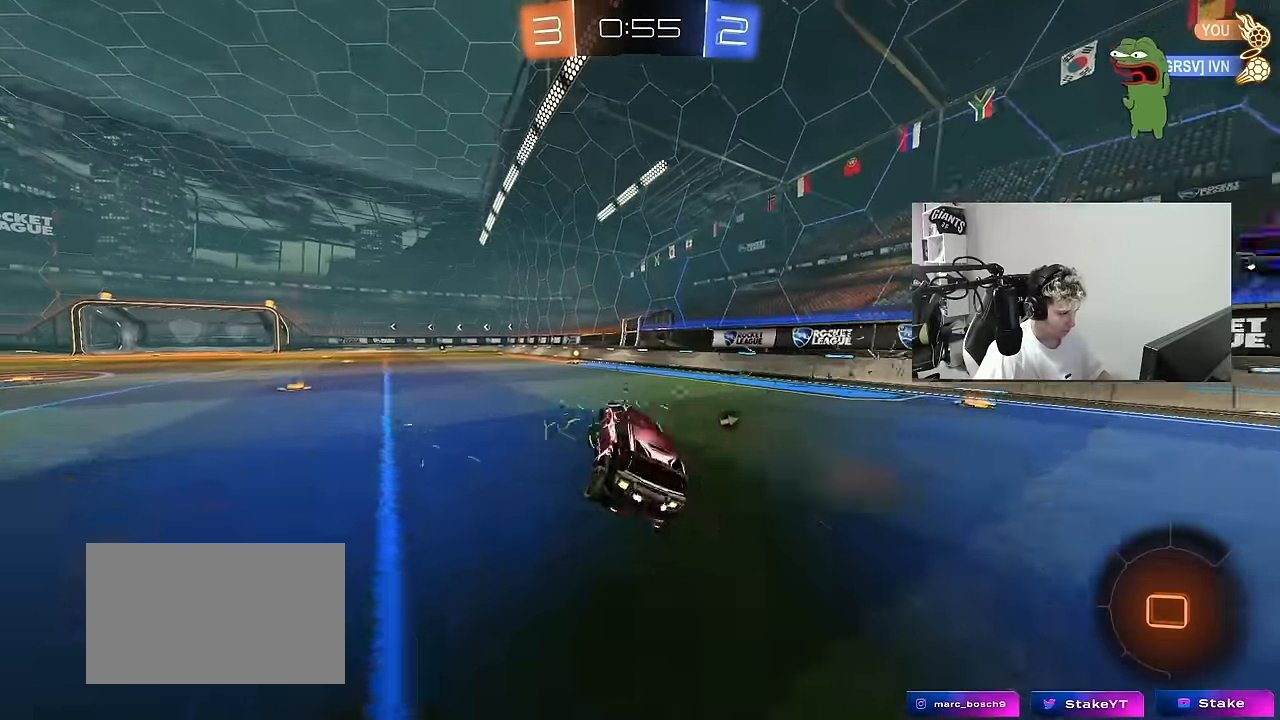
{"keys": ["a", "w"], "mouse": [], "mouse_move": "still", "events": [[16, "a", "down"], [116, "a", "up"], [200, "d", "down"], [200, "w", "down"], [350, "d", "up"], [350, "space", "down"], [483, "a", "down"], [483, "space", "up"]]}
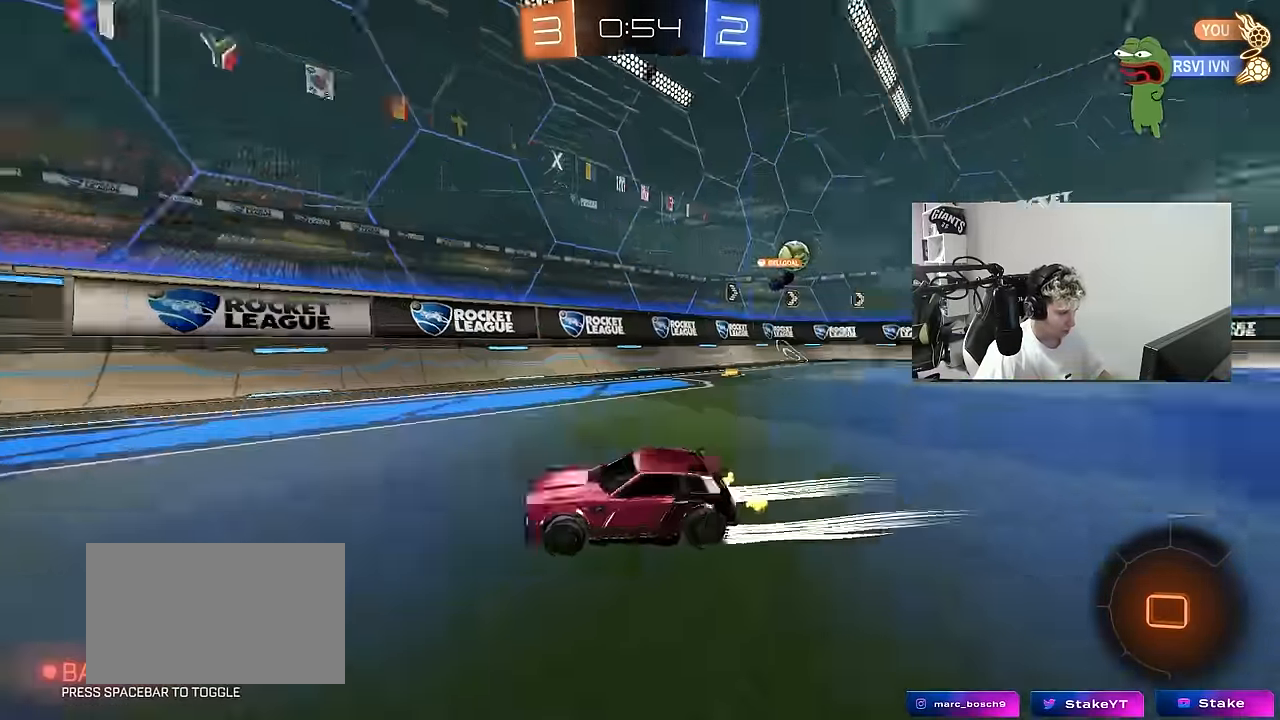
{"keys": ["a", "shift", "w"], "mouse": [], "mouse_move": "still", "events": [[83, "a", "up"], [450, "a", "down"], [450, "shift", "down"]]}
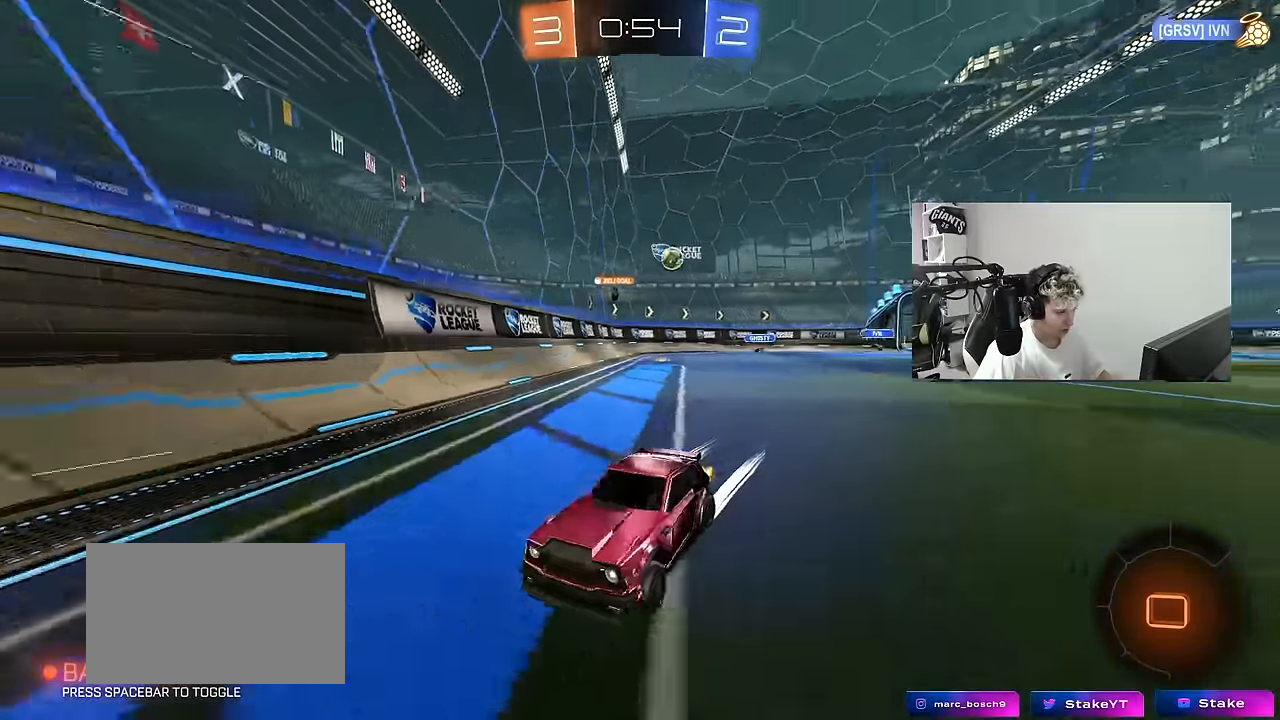
{"keys": ["w"], "mouse": [], "mouse_move": "still", "events": [[100, "shift", "up"], [417, "a", "up"]]}
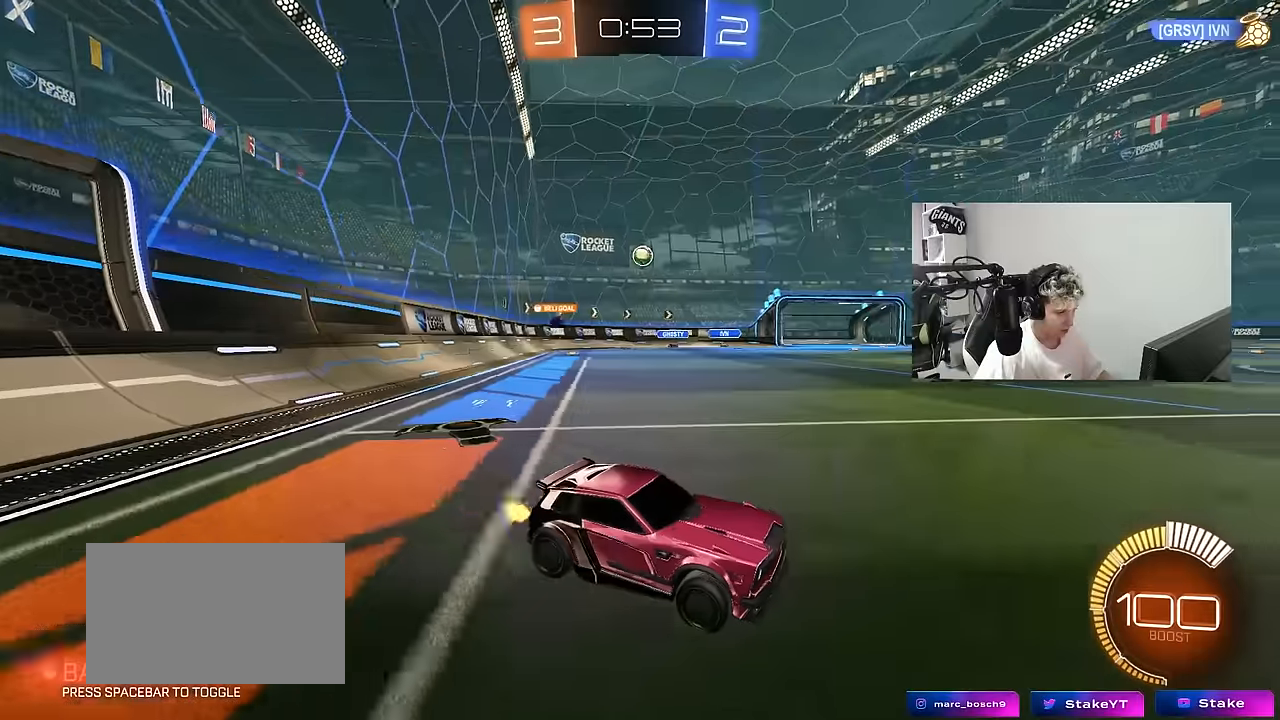
{"keys": ["a", "shift"], "mouse": [], "mouse_move": "still", "events": [[300, "d", "down"], [384, "d", "up"], [434, "a", "down"], [434, "shift", "down"], [434, "w", "up"]]}
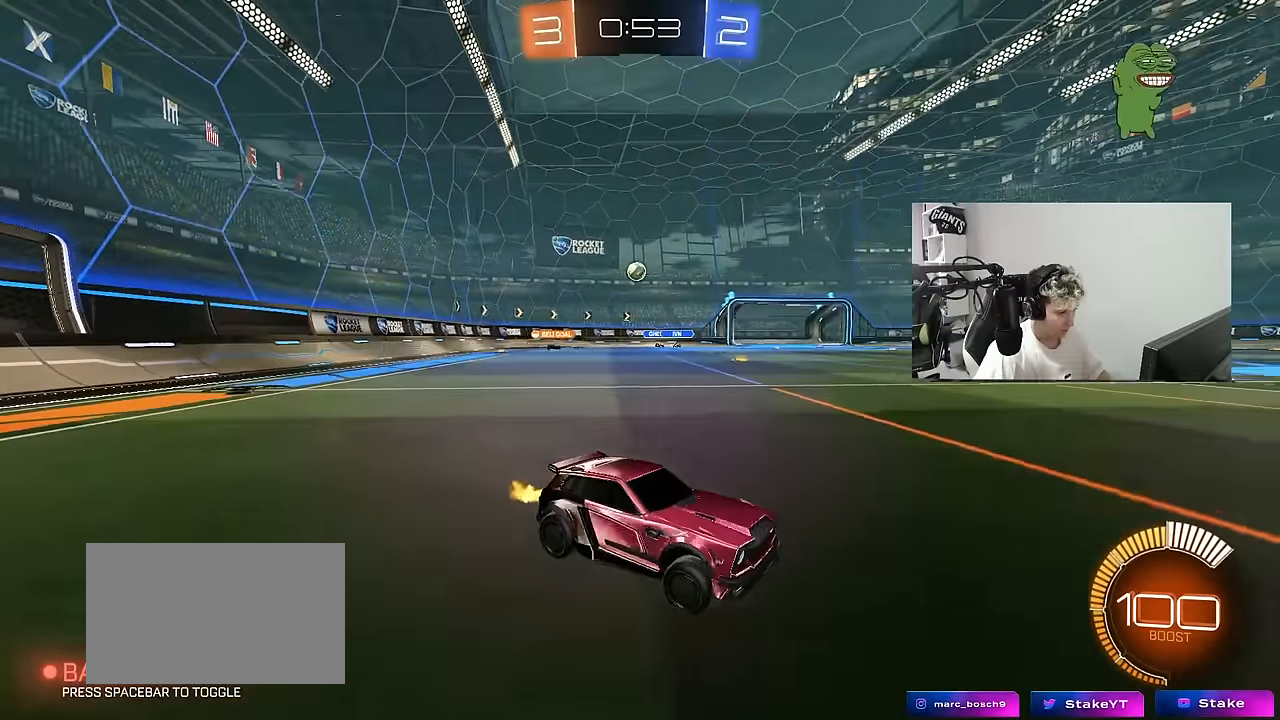
{"keys": ["d"], "mouse": [], "mouse_move": "still", "events": [[84, "shift", "up"], [117, "s", "down"], [267, "s", "up"], [317, "a", "up"], [450, "d", "down"]]}
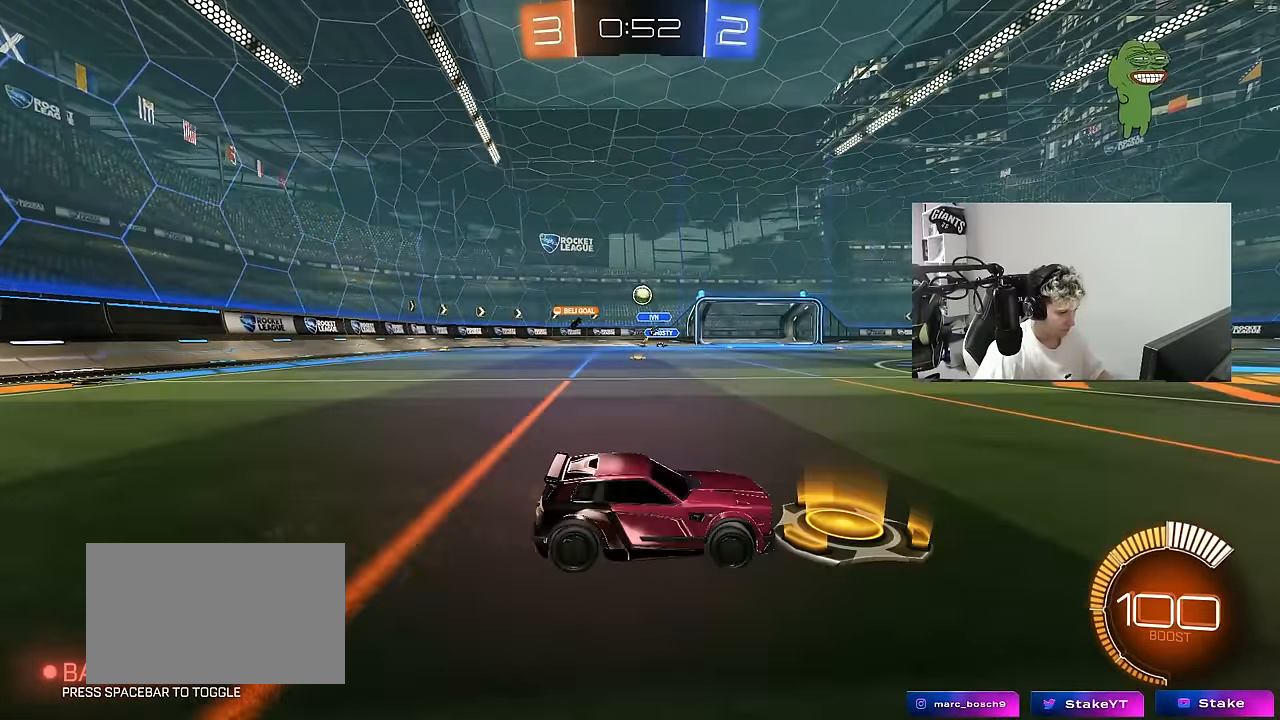
{"keys": ["a"], "mouse": [], "mouse_move": "still", "events": [[84, "d", "up"], [184, "w", "down"], [334, "a", "down"], [367, "w", "up"]]}
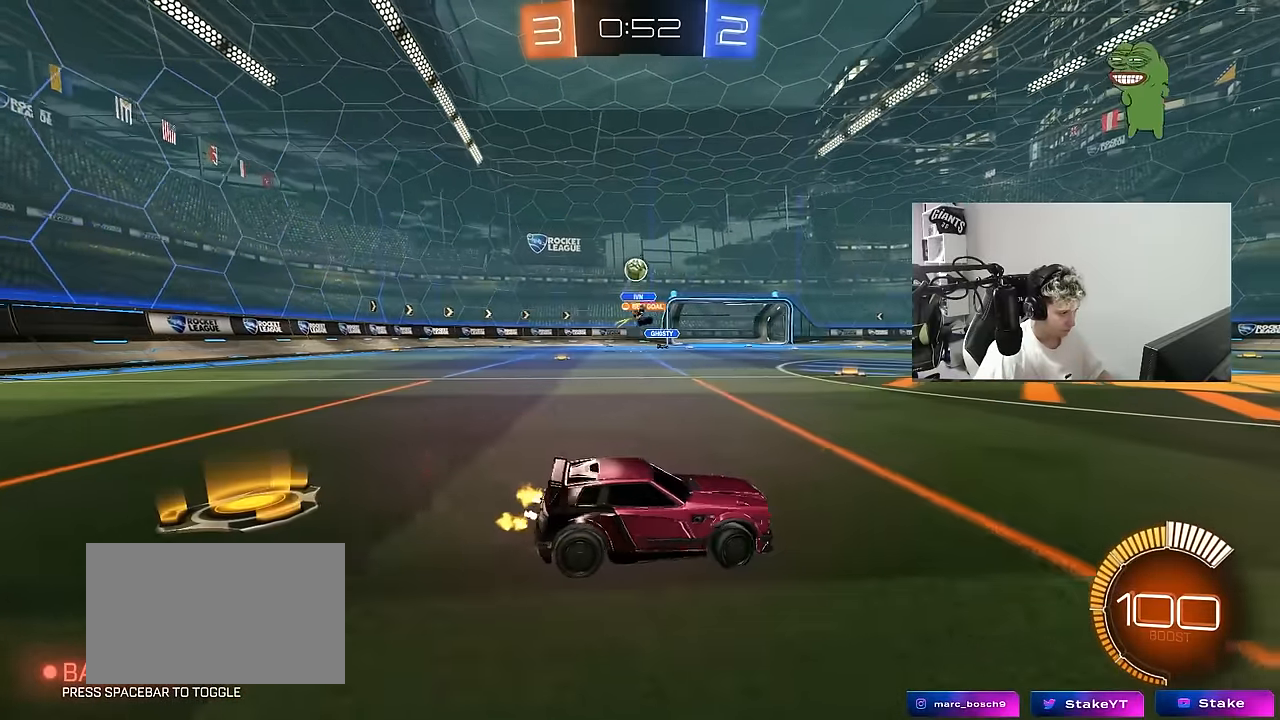
{"keys": ["d", "s", "shift"], "mouse": ["left", "right"], "mouse_move": "down-left", "events": [[67, "s", "down"], [100, "mouse_right", "down"], [300, "a", "up"], [300, "mouse_left", "down"], [300, "mouse_right", "up"], [300, "s", "up"], [350, "mouse_right", "down"], [384, "d", "down"], [384, "s", "down"], [434, "shift", "down"]]}
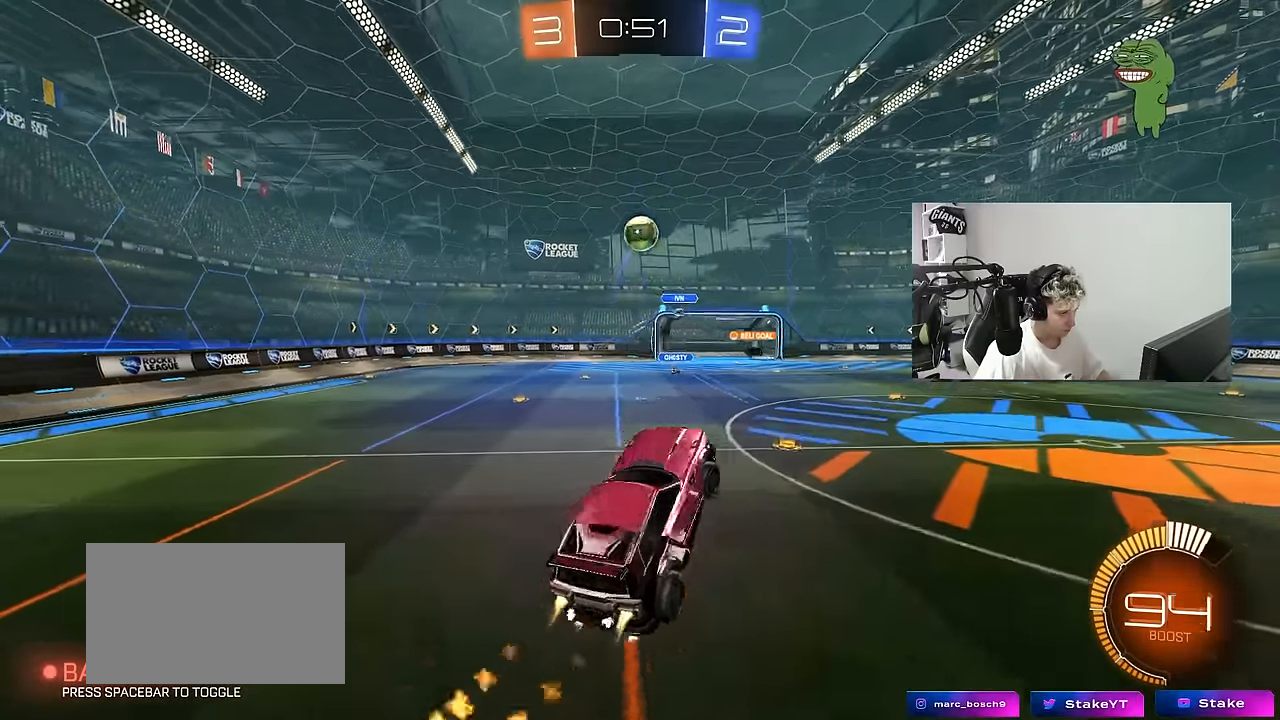
{"keys": ["a"], "mouse": ["left"], "mouse_move": "down-right", "events": [[34, "mouse_right", "up"], [84, "s", "up"], [84, "shift", "up"], [217, "d", "up"], [267, "a", "down"], [267, "w", "down"], [400, "shift", "down"], [500, "shift", "up"], [500, "w", "up"]]}
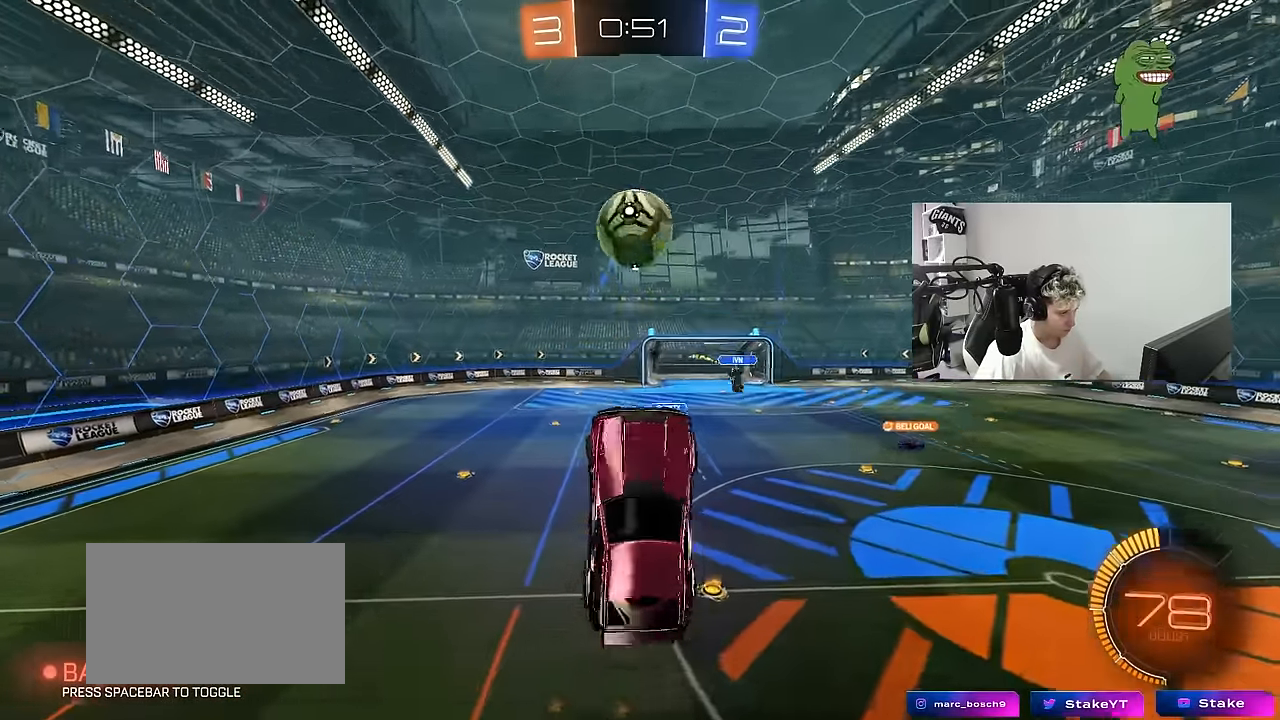
{"keys": ["a", "shift"], "mouse": ["left"], "mouse_move": "still", "events": [[100, "w", "down"], [284, "shift", "down"], [284, "w", "up"]]}
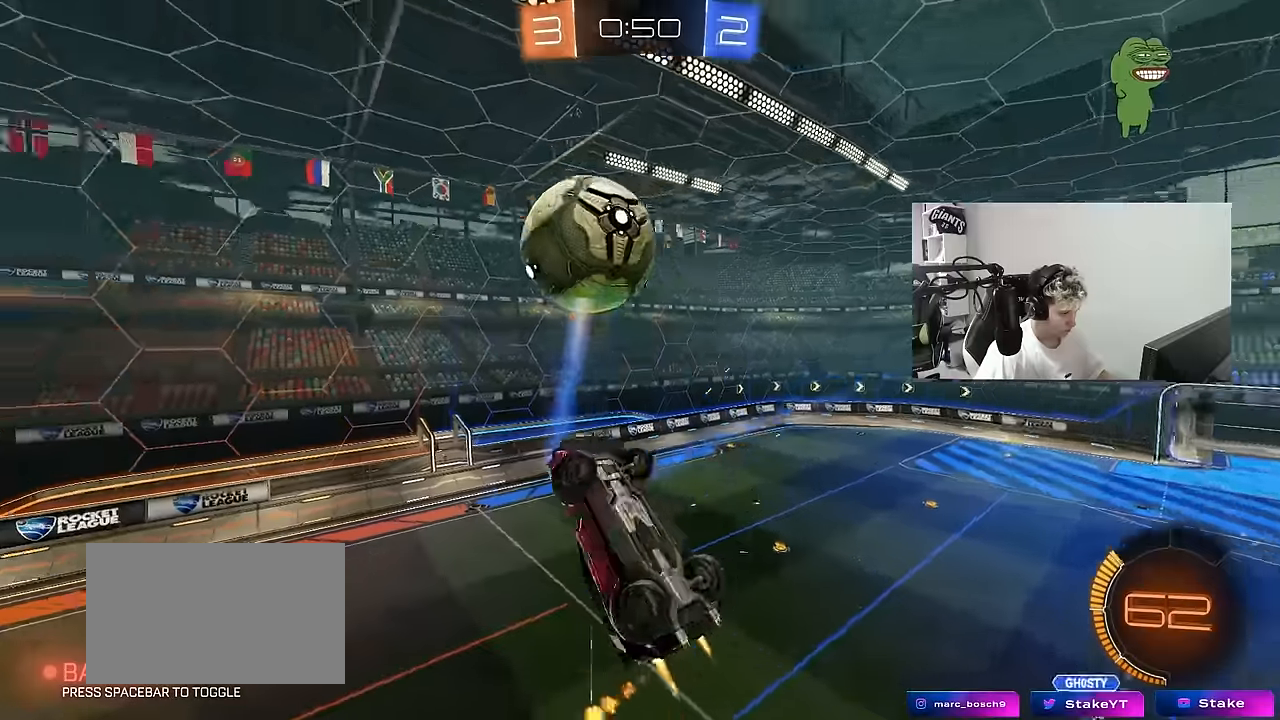
{"keys": ["a", "shift", "w"], "mouse": ["left"], "mouse_move": "still", "events": [[67, "d", "down"], [67, "s", "down"], [117, "a", "up"], [117, "shift", "up"], [150, "mouse_left", "up"], [200, "s", "up"], [250, "a", "down"], [250, "d", "up"], [250, "shift", "down"], [350, "mouse_left", "down"], [350, "w", "down"]]}
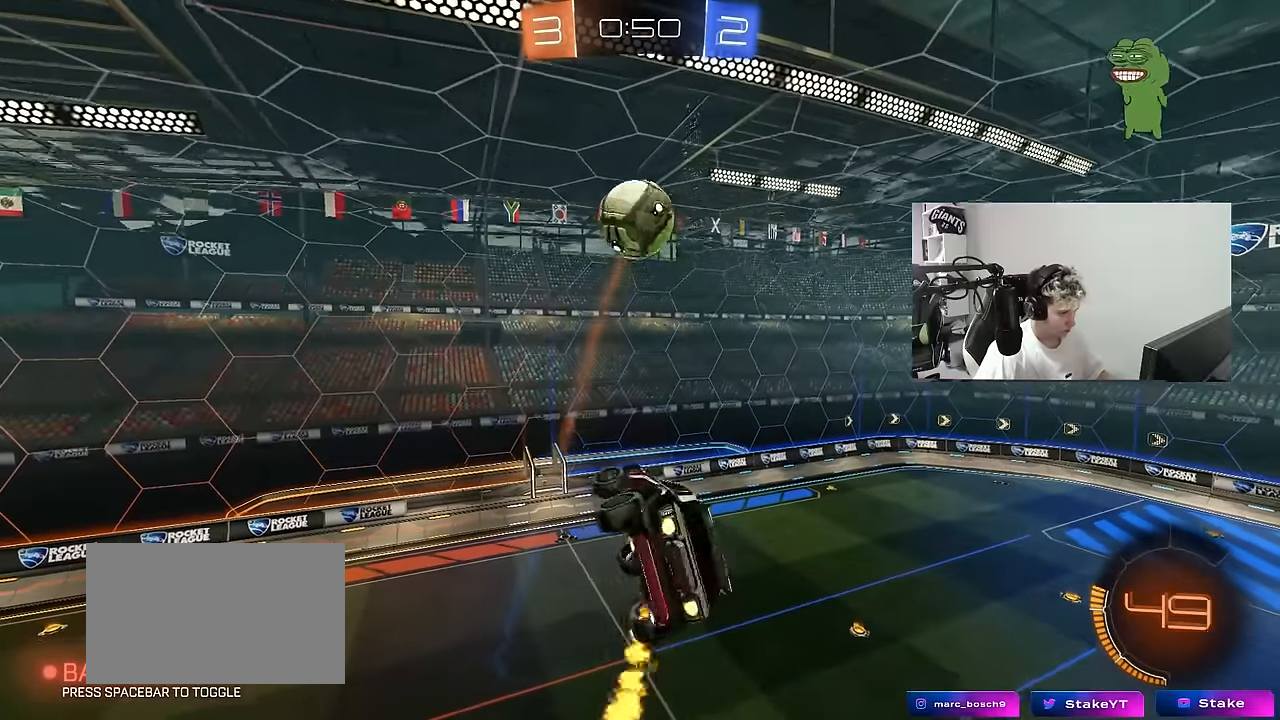
{"keys": ["a", "shift"], "mouse": ["left"], "mouse_move": "still", "events": [[167, "w", "up"]]}
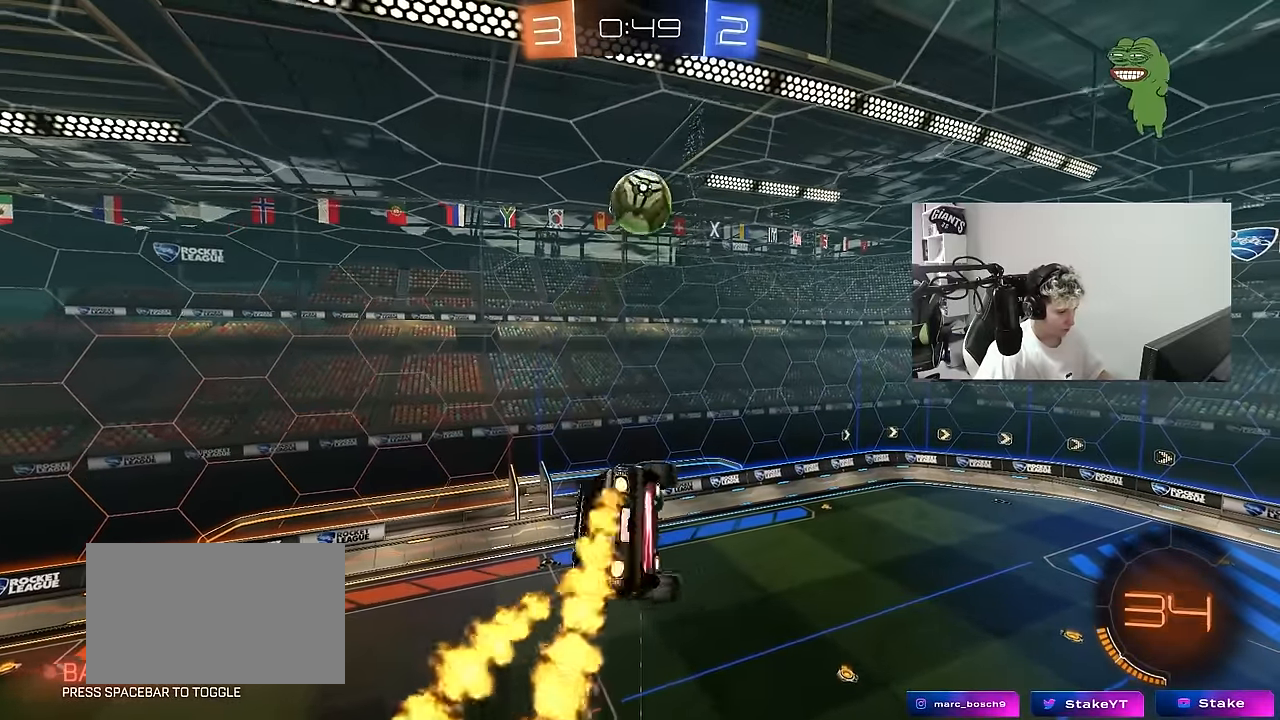
{"keys": ["a", "shift"], "mouse": [], "mouse_move": "still", "events": [[83, "w", "down"], [133, "shift", "up"], [233, "shift", "down"], [283, "w", "up"], [333, "w", "down"], [417, "mouse_left", "up"], [417, "w", "up"]]}
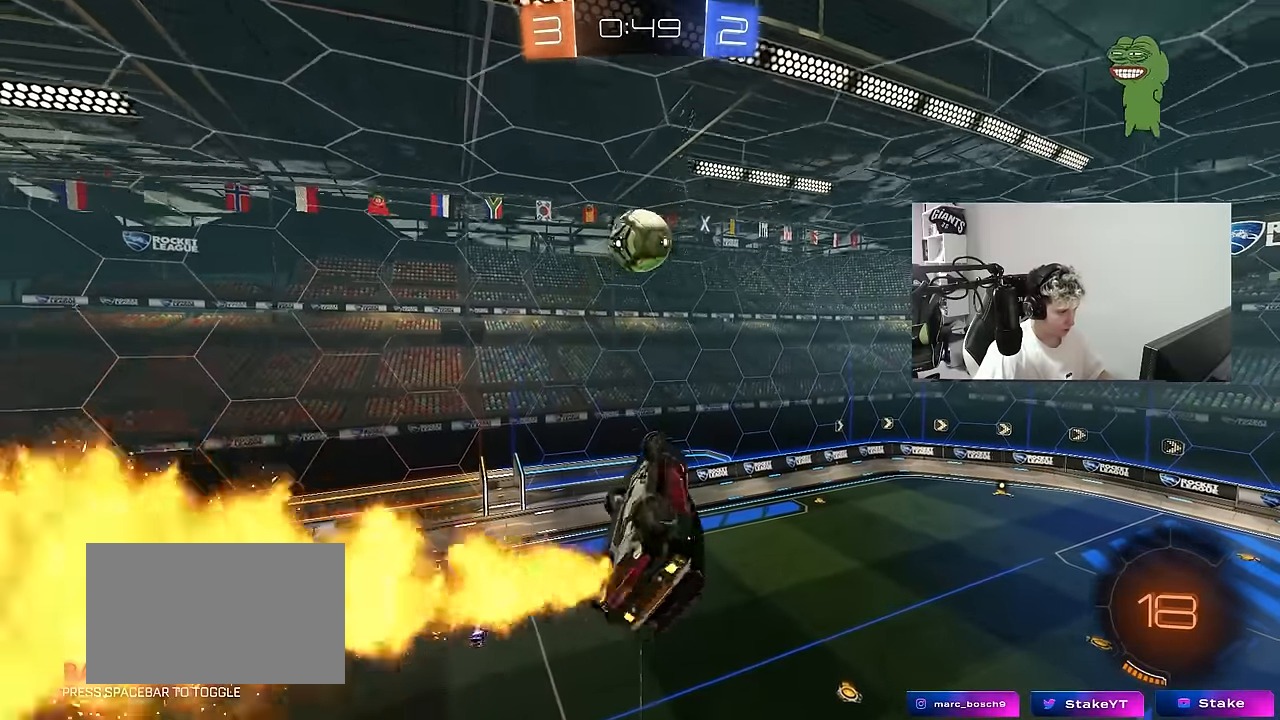
{"keys": [], "mouse": ["left"], "mouse_move": "still", "events": [[17, "mouse_left", "down"], [117, "w", "down"], [200, "w", "up"], [300, "d", "down"], [300, "s", "down"], [350, "a", "up"], [350, "shift", "up"], [433, "s", "up"], [483, "d", "up"]]}
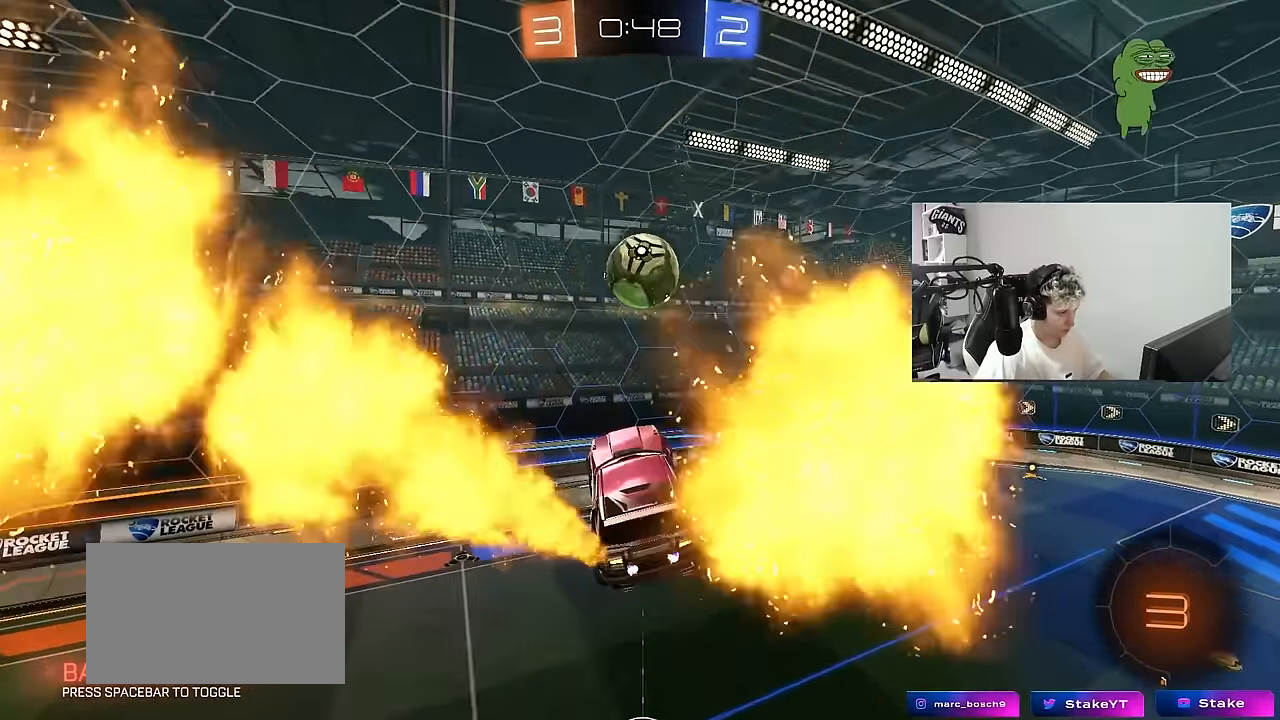
{"keys": ["shift"], "mouse": [], "mouse_move": "still", "events": [[33, "mouse_left", "up"], [267, "a", "down"], [317, "a", "up"], [450, "shift", "down"]]}
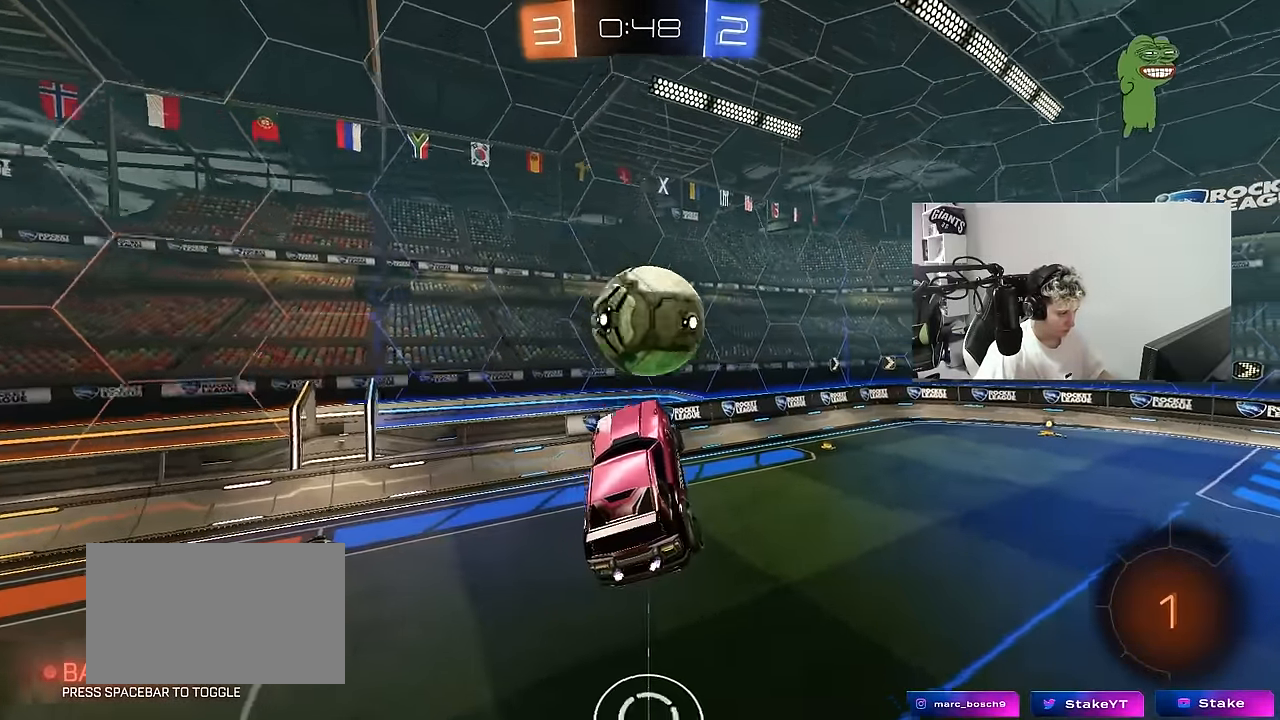
{"keys": ["a", "w"], "mouse": [], "mouse_move": "still", "events": [[50, "d", "down"], [50, "w", "down"], [83, "shift", "up"], [183, "w", "up"], [233, "d", "up"], [233, "mouse_left", "down"], [283, "a", "down"], [283, "w", "down"], [383, "mouse_left", "up"]]}
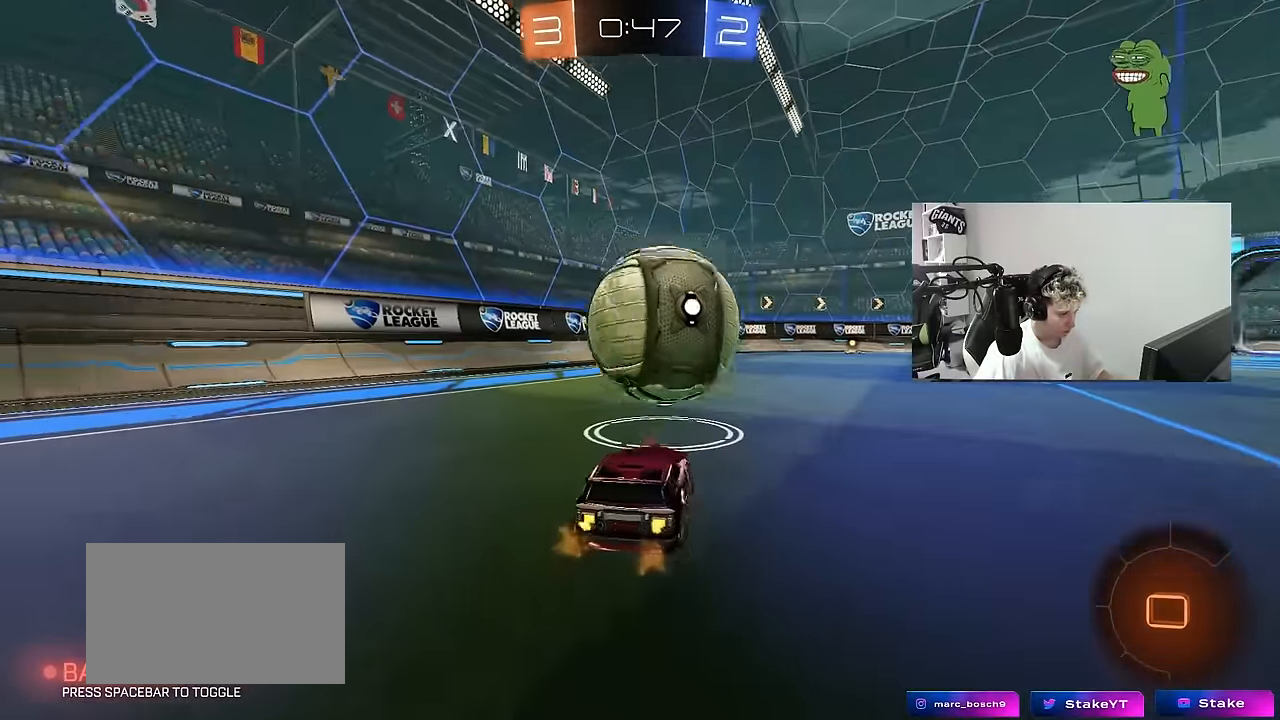
{"keys": ["d", "s"], "mouse": ["left", "right"], "mouse_move": "down-left", "events": [[200, "a", "up"], [383, "mouse_left", "down"], [383, "mouse_right", "down"], [383, "w", "up"], [433, "d", "down"], [483, "s", "down"]]}
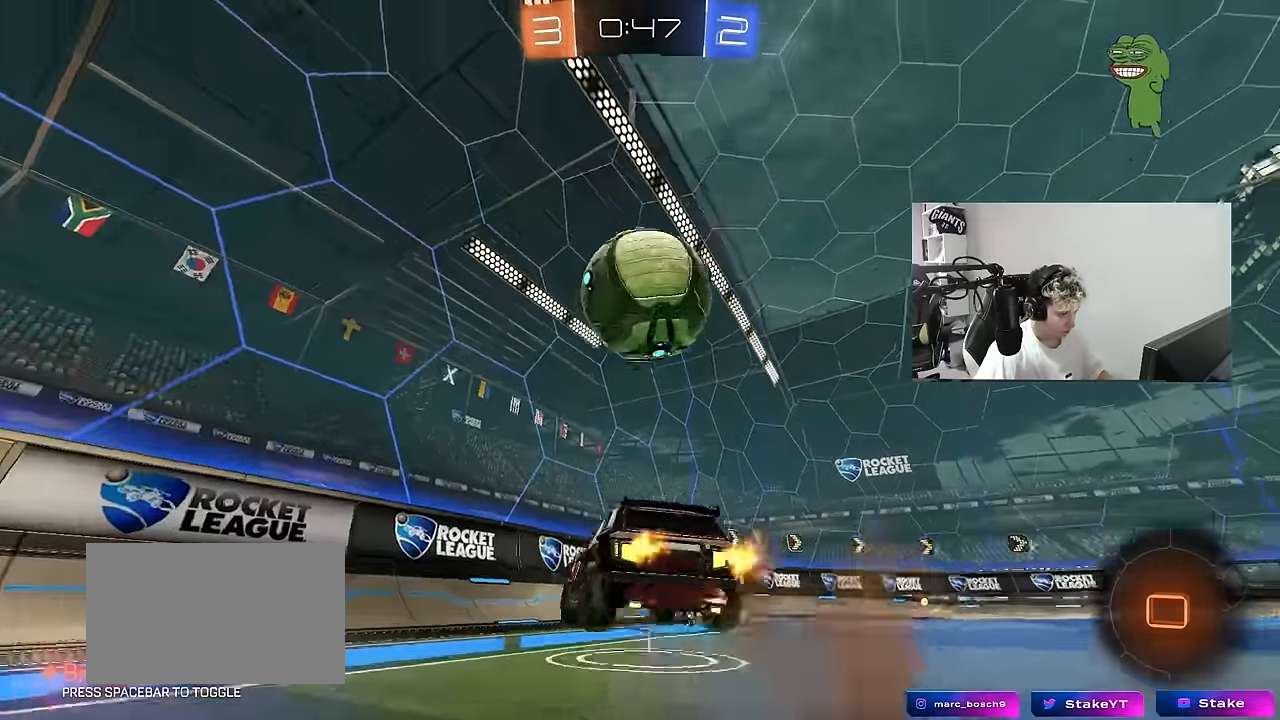
{"keys": [], "mouse": ["left"], "mouse_move": "still", "events": [[67, "mouse_right", "up"], [83, "d", "up"], [83, "mouse_left", "up"], [133, "mouse_right", "down"], [133, "s", "up"], [217, "d", "down"], [217, "s", "down"], [267, "mouse_left", "down"], [317, "s", "up"], [317, "shift", "down"], [367, "mouse_right", "up"], [400, "d", "up"], [400, "shift", "up"]]}
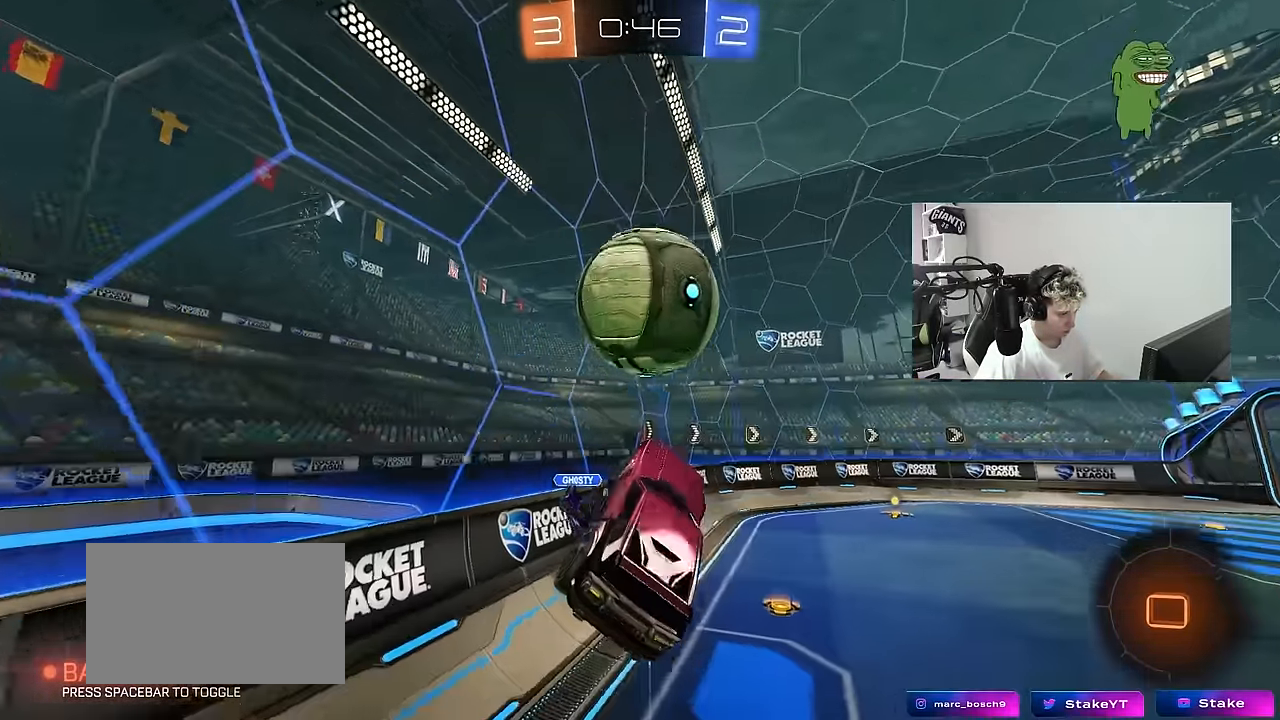
{"keys": ["w"], "mouse": [], "mouse_move": "still", "events": [[50, "a", "down"], [150, "a", "up"], [267, "w", "down"], [467, "mouse_left", "up"]]}
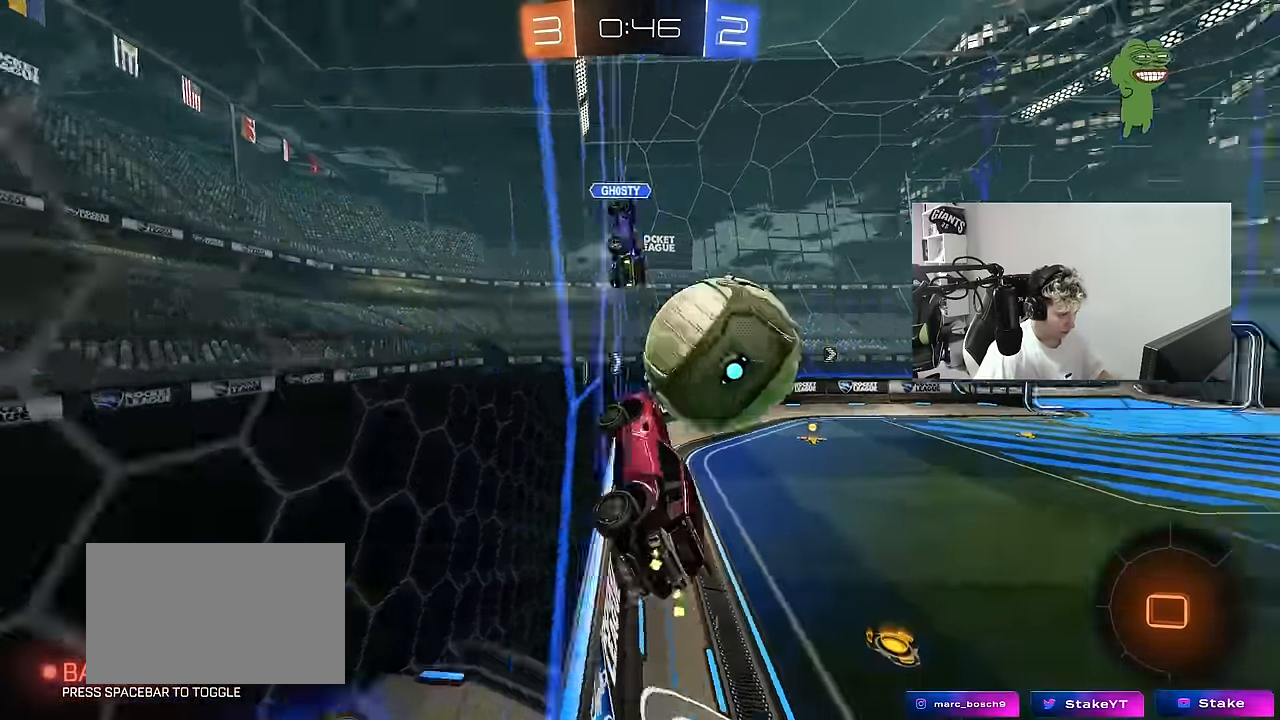
{"keys": ["d", "w"], "mouse": [], "mouse_move": "still", "events": [[17, "d", "down"], [383, "shift", "down"], [483, "shift", "up"]]}
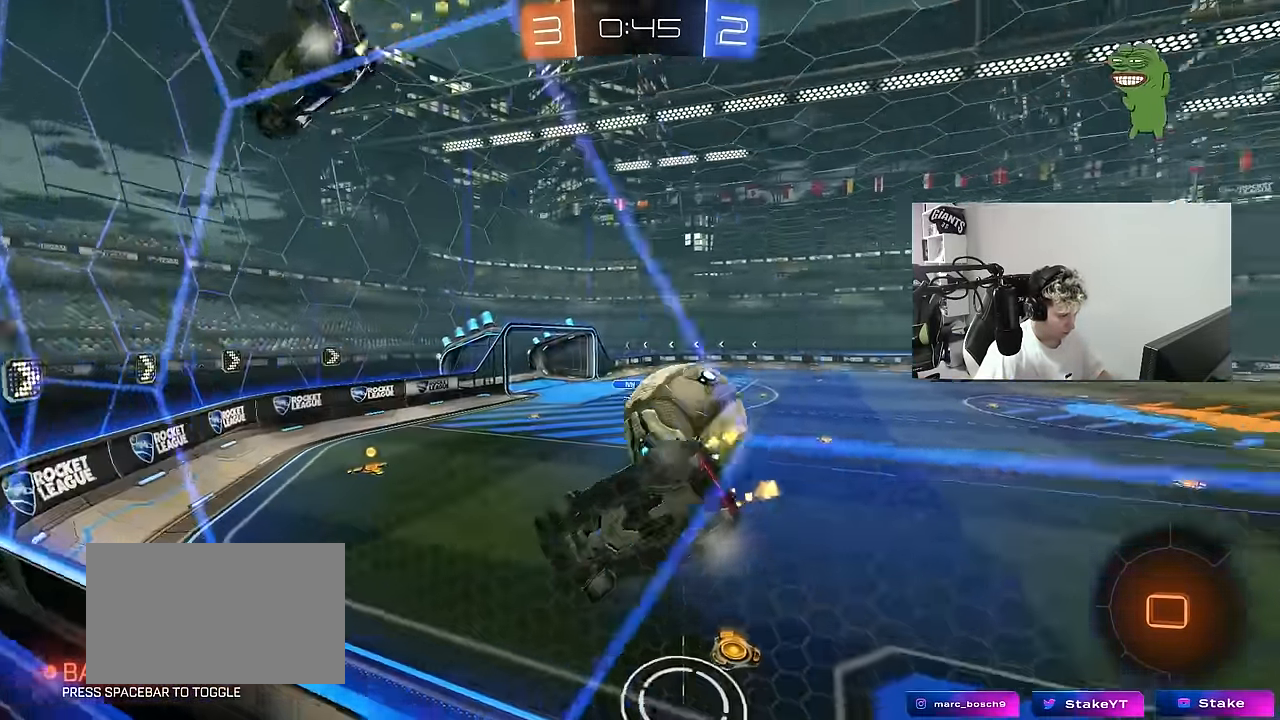
{"keys": ["w"], "mouse": [], "mouse_move": "still", "events": [[117, "d", "up"], [367, "d", "down"], [400, "d", "up"]]}
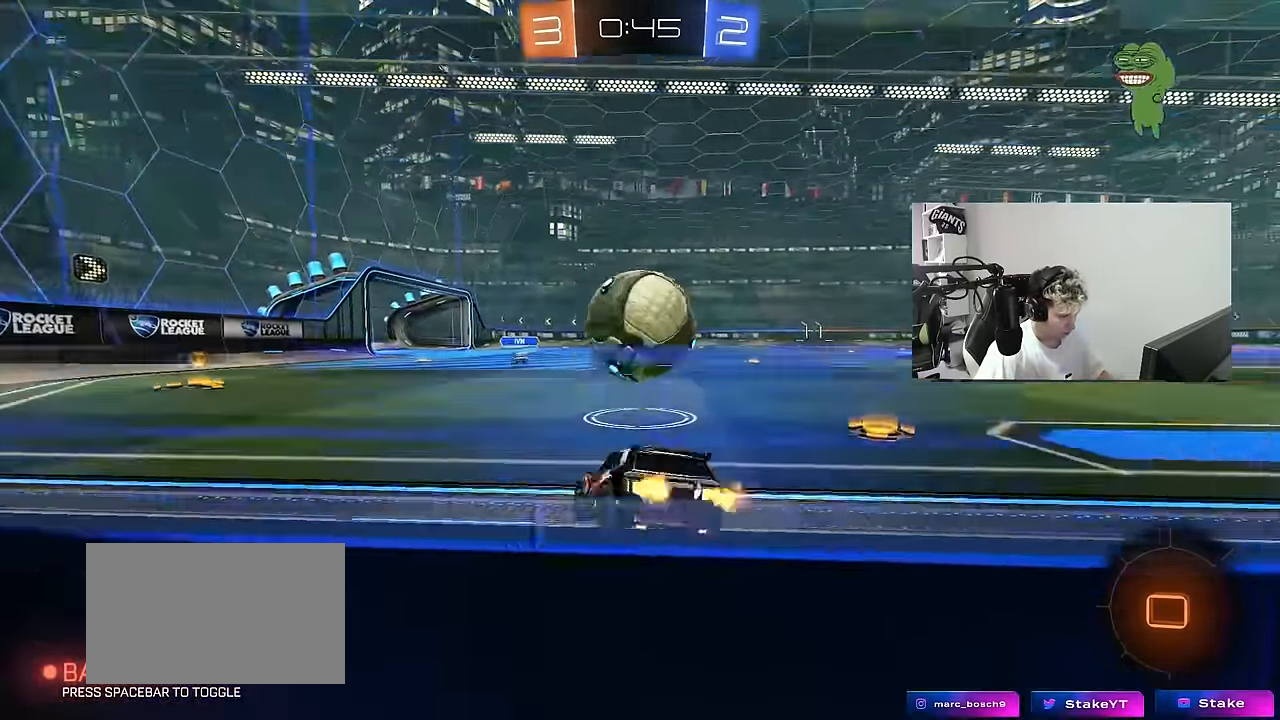
{"keys": ["d", "shift"], "mouse": ["right"], "mouse_move": "still", "events": [[117, "mouse_right", "down"], [133, "a", "down"], [133, "mouse_left", "down"], [133, "w", "up"], [183, "a", "up"], [183, "d", "down"], [283, "mouse_right", "up"], [283, "shift", "down"], [333, "mouse_right", "down"], [467, "mouse_left", "up"]]}
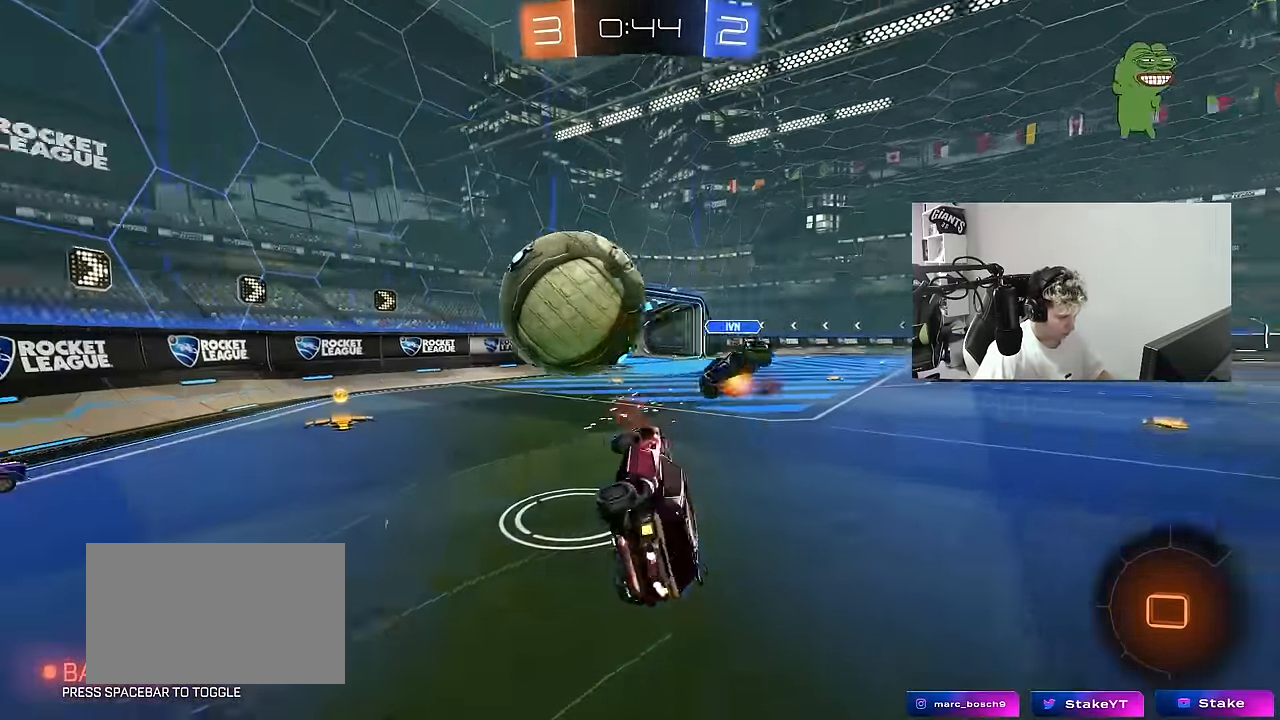
{"keys": ["d", "space", "w"], "mouse": [], "mouse_move": "still", "events": [[17, "mouse_right", "up"], [350, "w", "down"], [433, "space", "down"], [483, "shift", "up"]]}
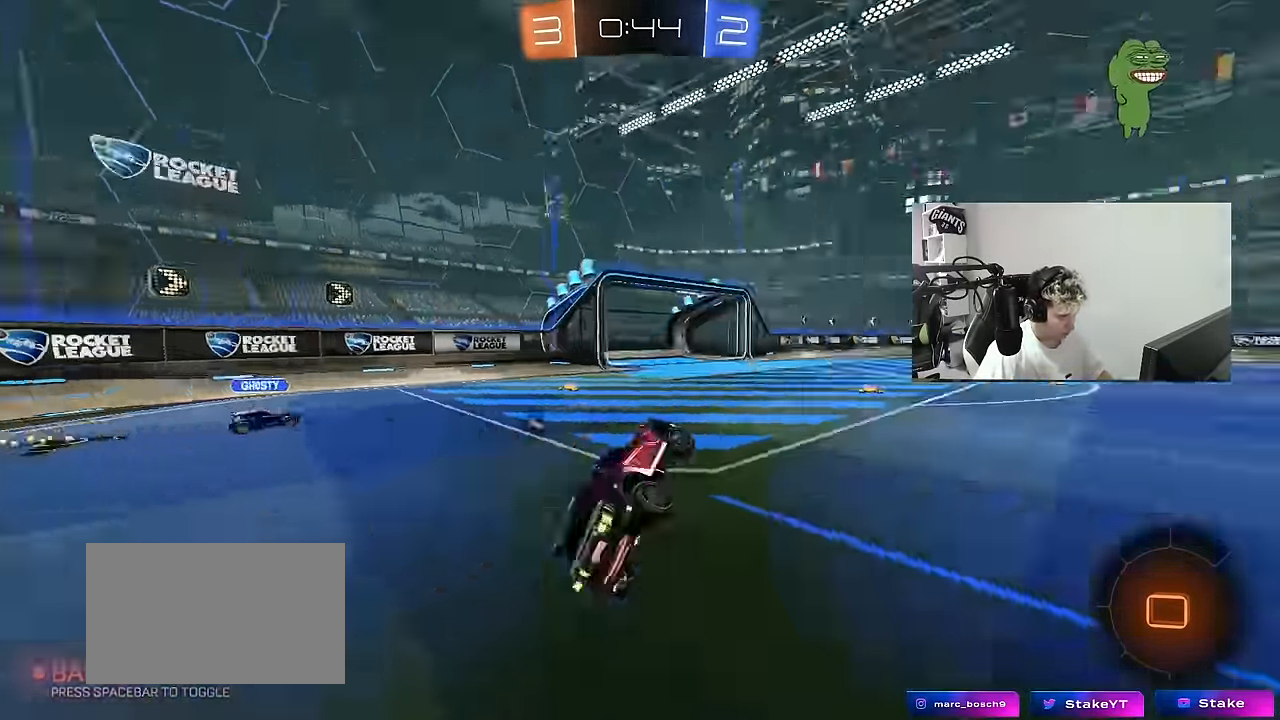
{"keys": ["a", "w"], "mouse": [], "mouse_move": "still", "events": [[33, "space", "up"], [133, "w", "up"], [216, "d", "up"], [366, "w", "down"], [500, "a", "down"]]}
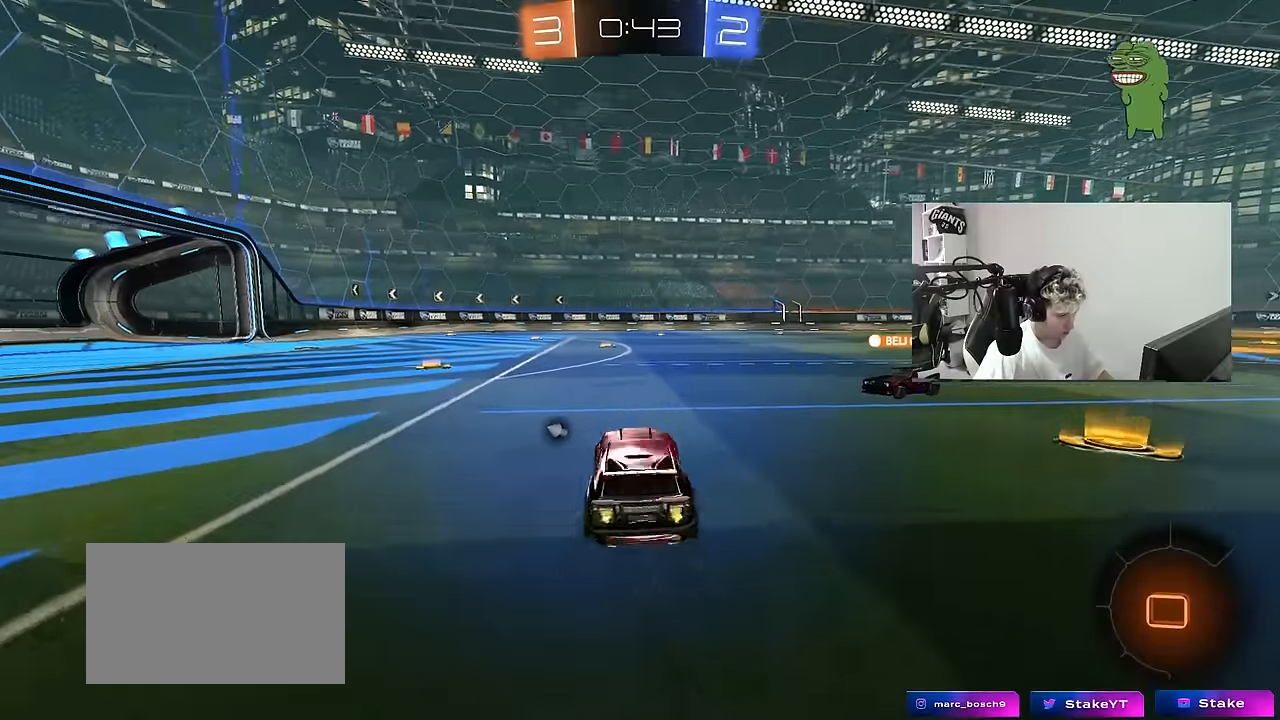
{"keys": ["w"], "mouse": [], "mouse_move": "up-left", "events": [[50, "a", "up"], [50, "mouse_right", "down"], [133, "mouse_right", "up"], [183, "mouse_right", "down"], [233, "space", "down"], [366, "mouse_right", "up"], [366, "space", "up"]]}
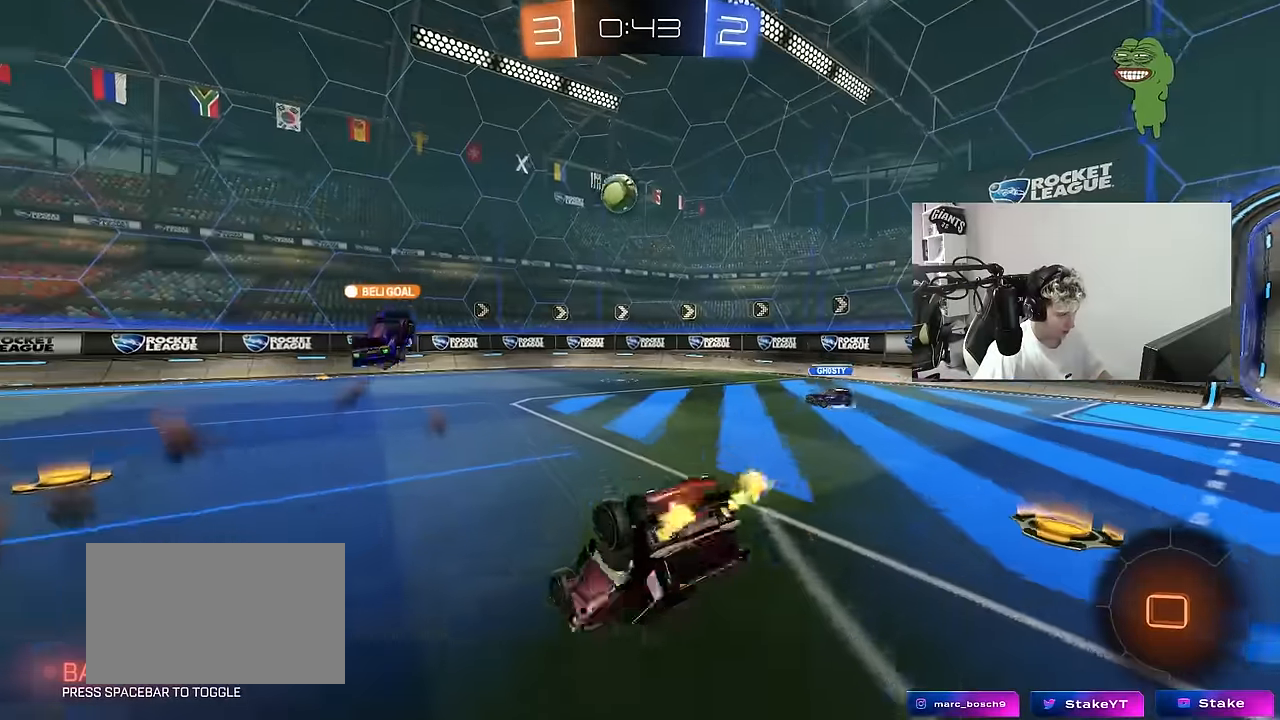
{"keys": [], "mouse": [], "mouse_move": "still", "events": [[300, "w", "up"]]}
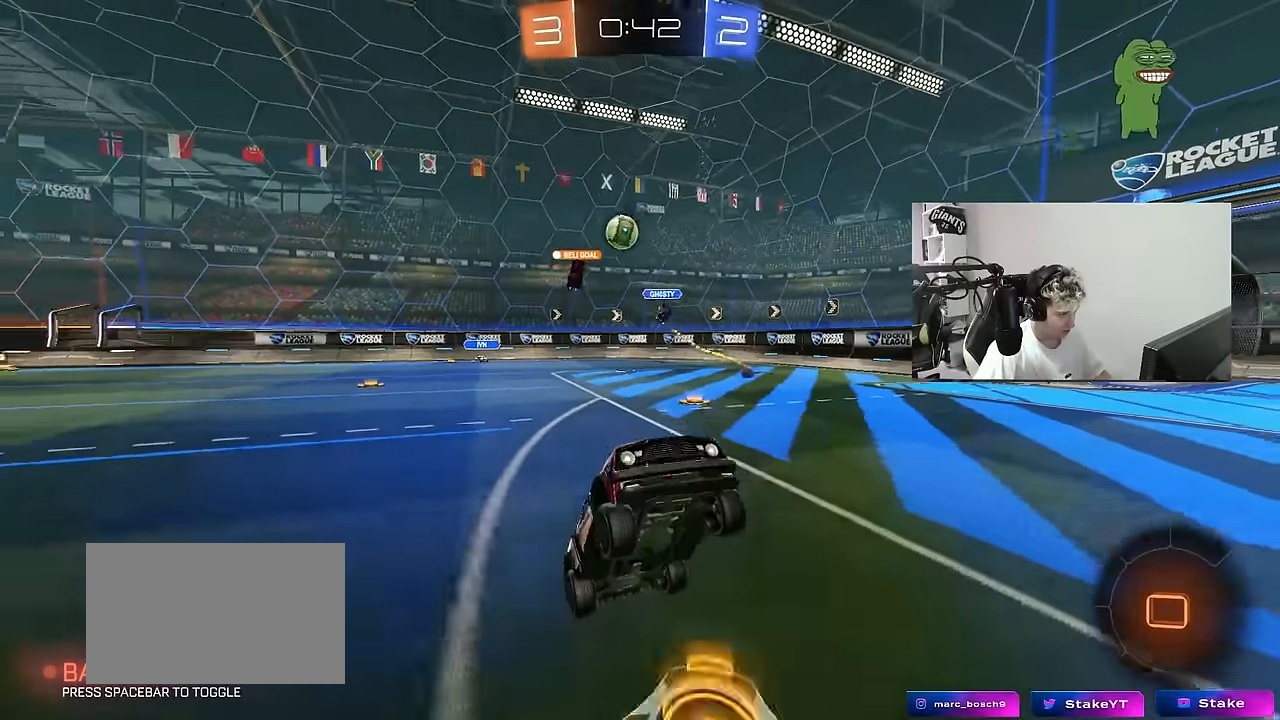
{"keys": ["a", "w"], "mouse": [], "mouse_move": "still", "events": [[116, "a", "down"], [166, "w", "down"], [216, "shift", "down"], [316, "shift", "up"]]}
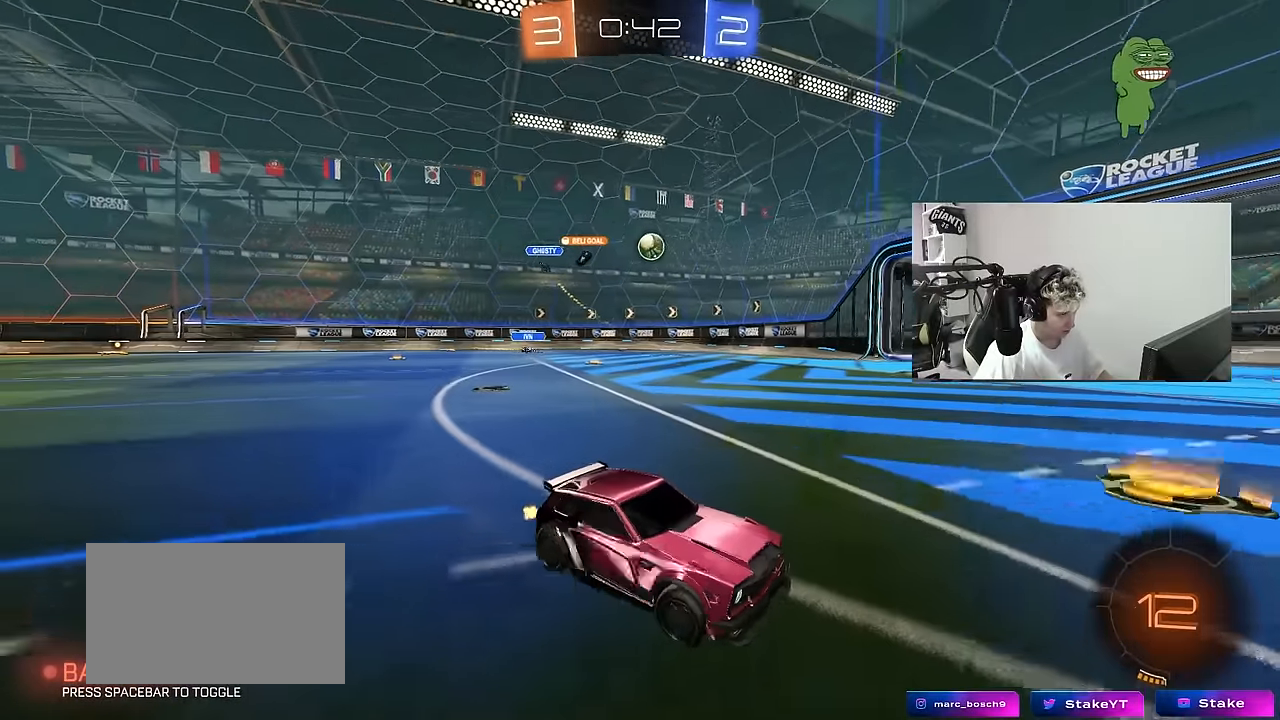
{"keys": ["a", "w"], "mouse": [], "mouse_move": "still", "events": [[133, "shift", "down"], [233, "shift", "up"], [333, "shift", "down"], [416, "shift", "up"]]}